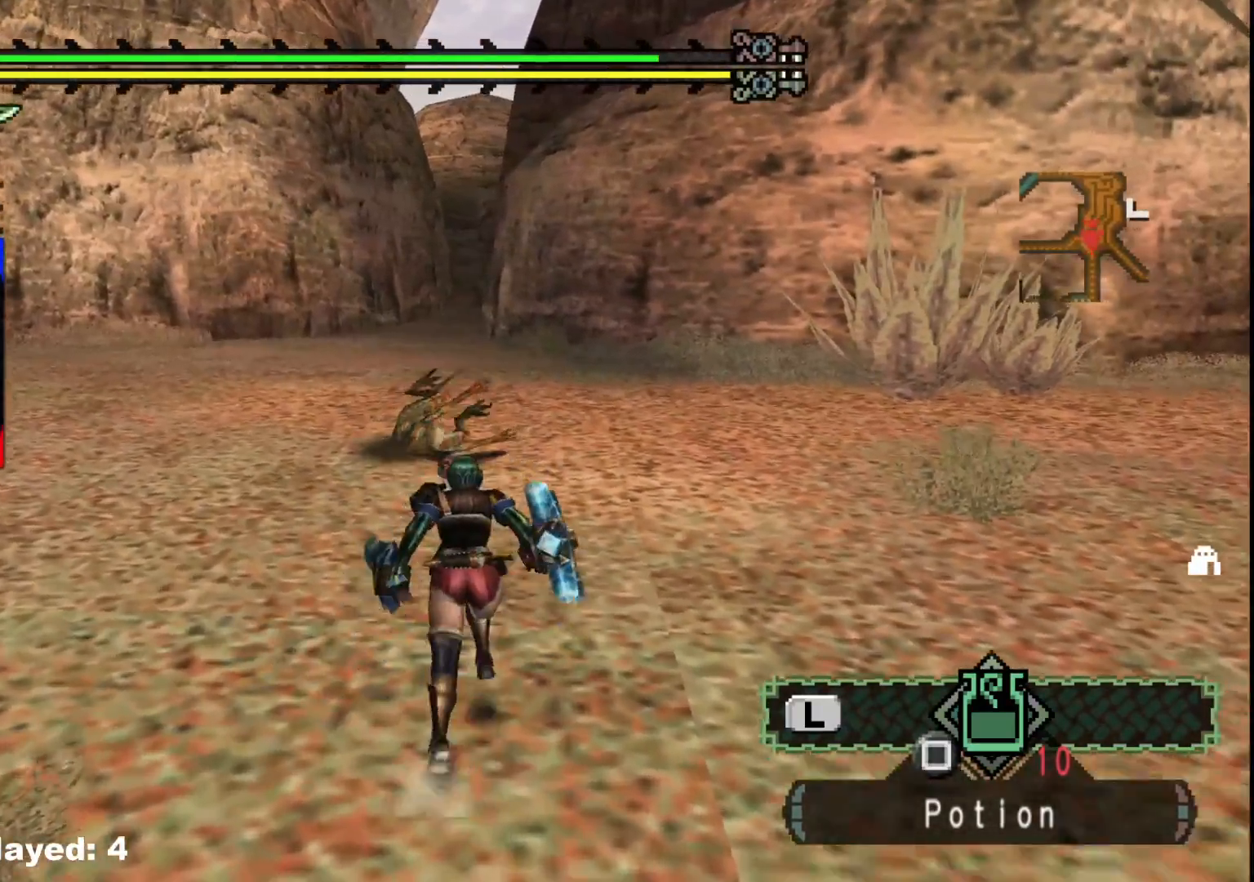
Gameplay with a controller (Xbox layout); each line is a JSON object with the inputs held at the frame after it. "events" lists button and stick changes between this image and that frame as [ms after this image, input, new state], when the widget could be followed in between. Not read: L2 L3 R3.
{"buttons": [], "left_stick": "up", "right_stick": "center", "events": []}
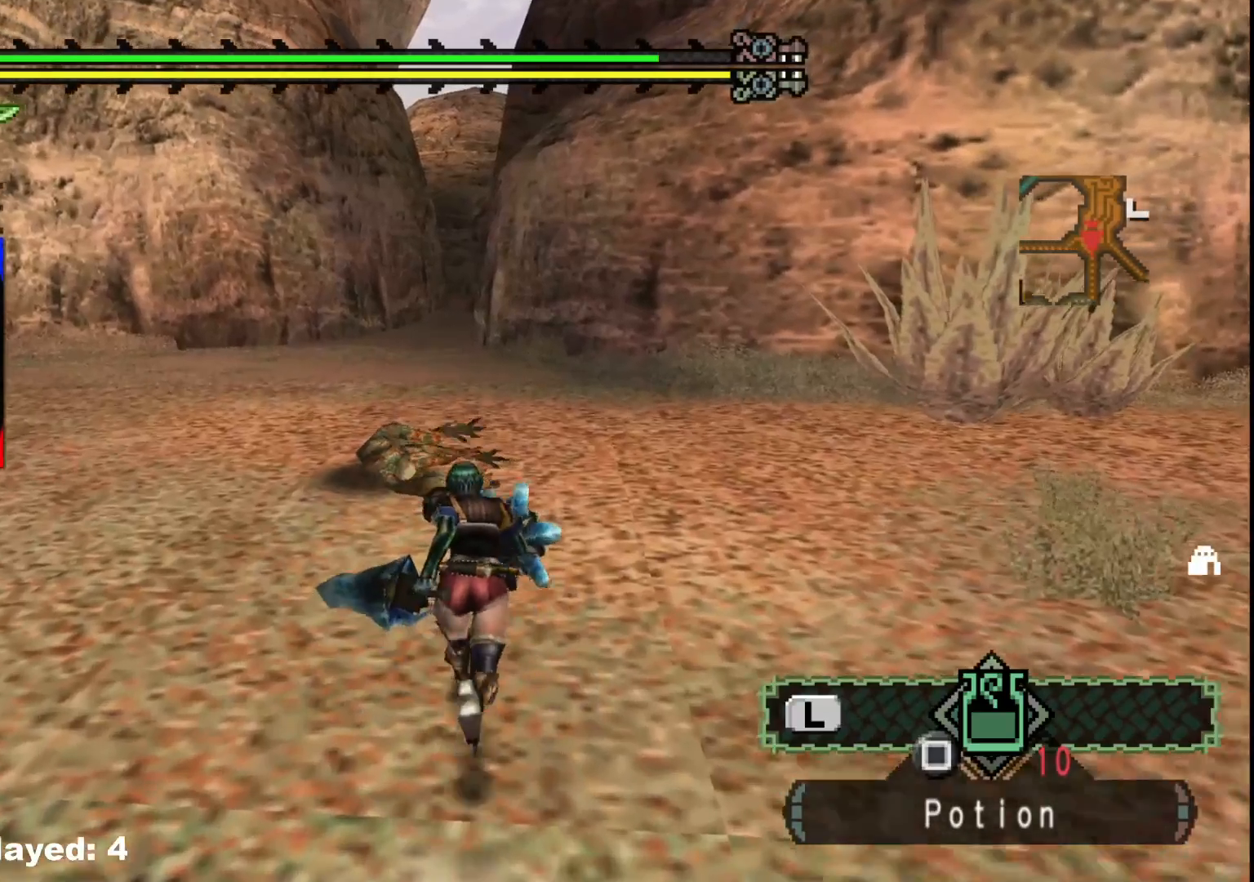
{"buttons": [], "left_stick": "up", "right_stick": "center", "events": [[233, "B", "down"], [250, "Y", "down"], [383, "Y", "up"], [400, "B", "up"]]}
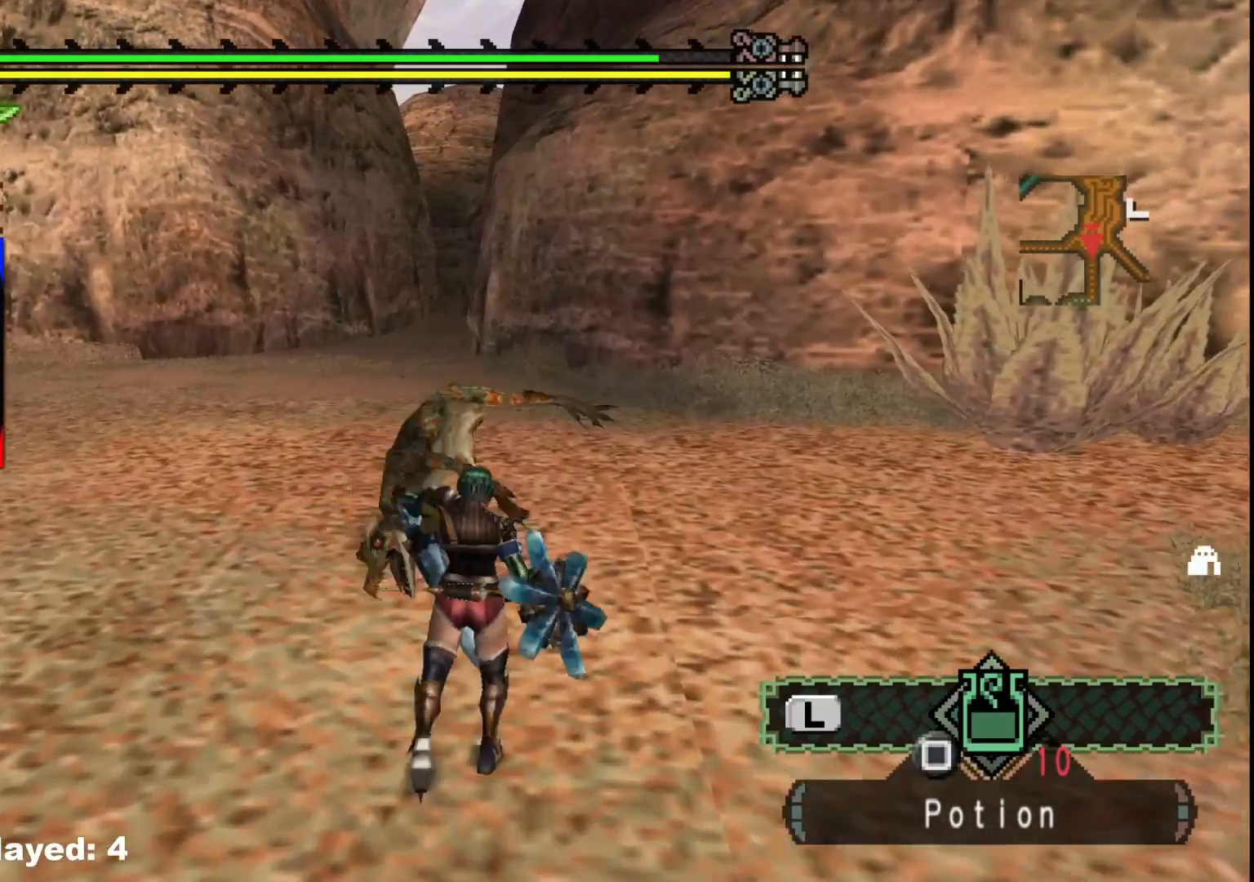
{"buttons": [], "left_stick": "center", "right_stick": "center", "events": [[400, "left_stick", "center"]]}
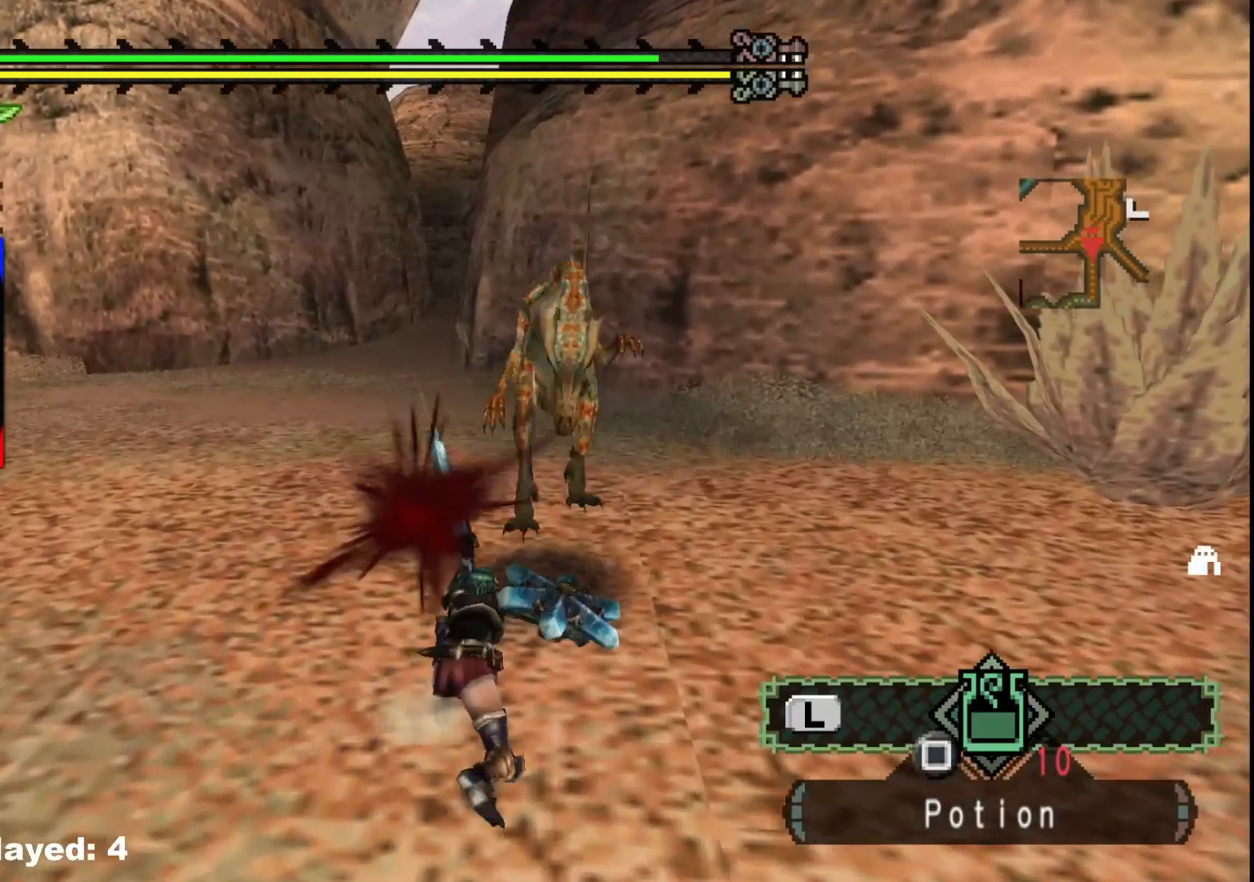
{"buttons": [], "left_stick": "up", "right_stick": "center", "events": [[417, "left_stick", "up"]]}
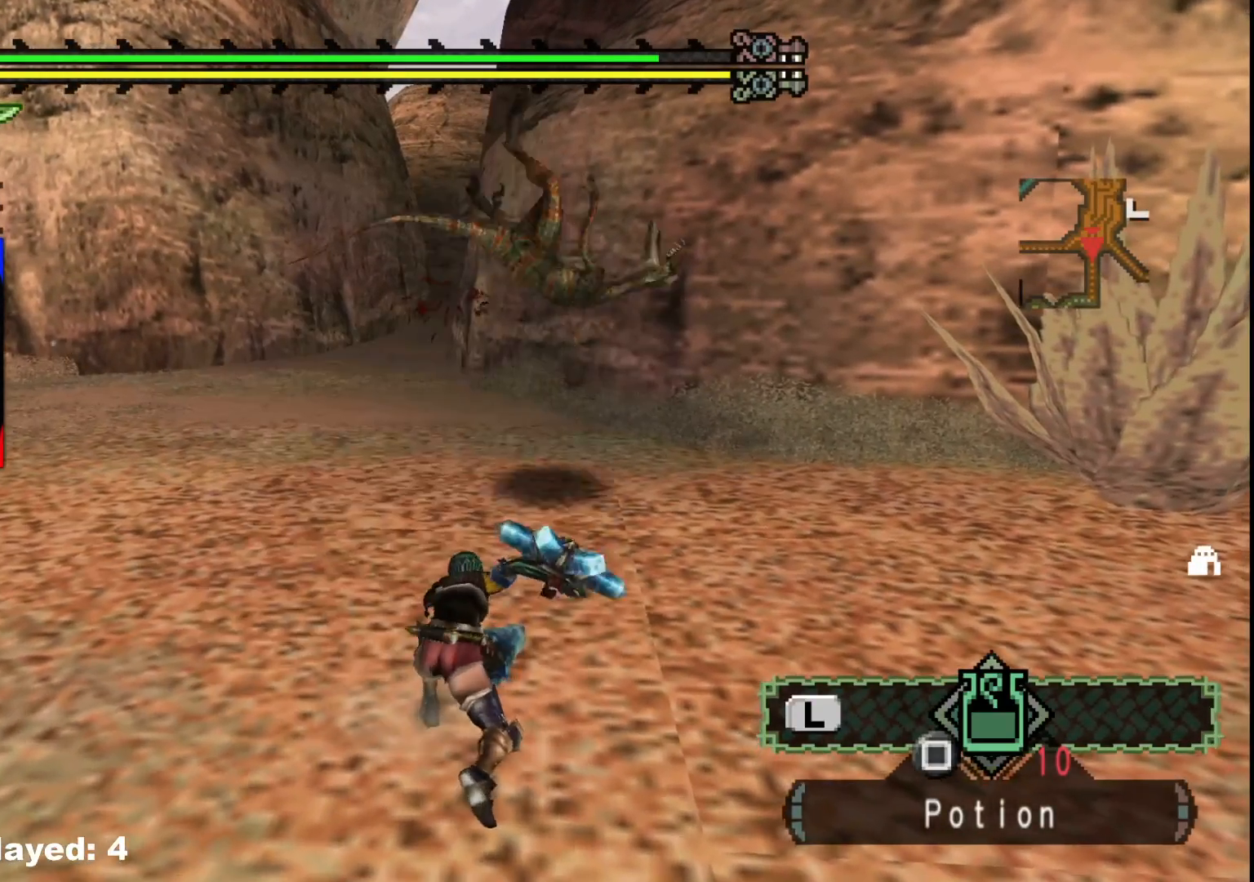
{"buttons": [], "left_stick": "up", "right_stick": "center", "events": []}
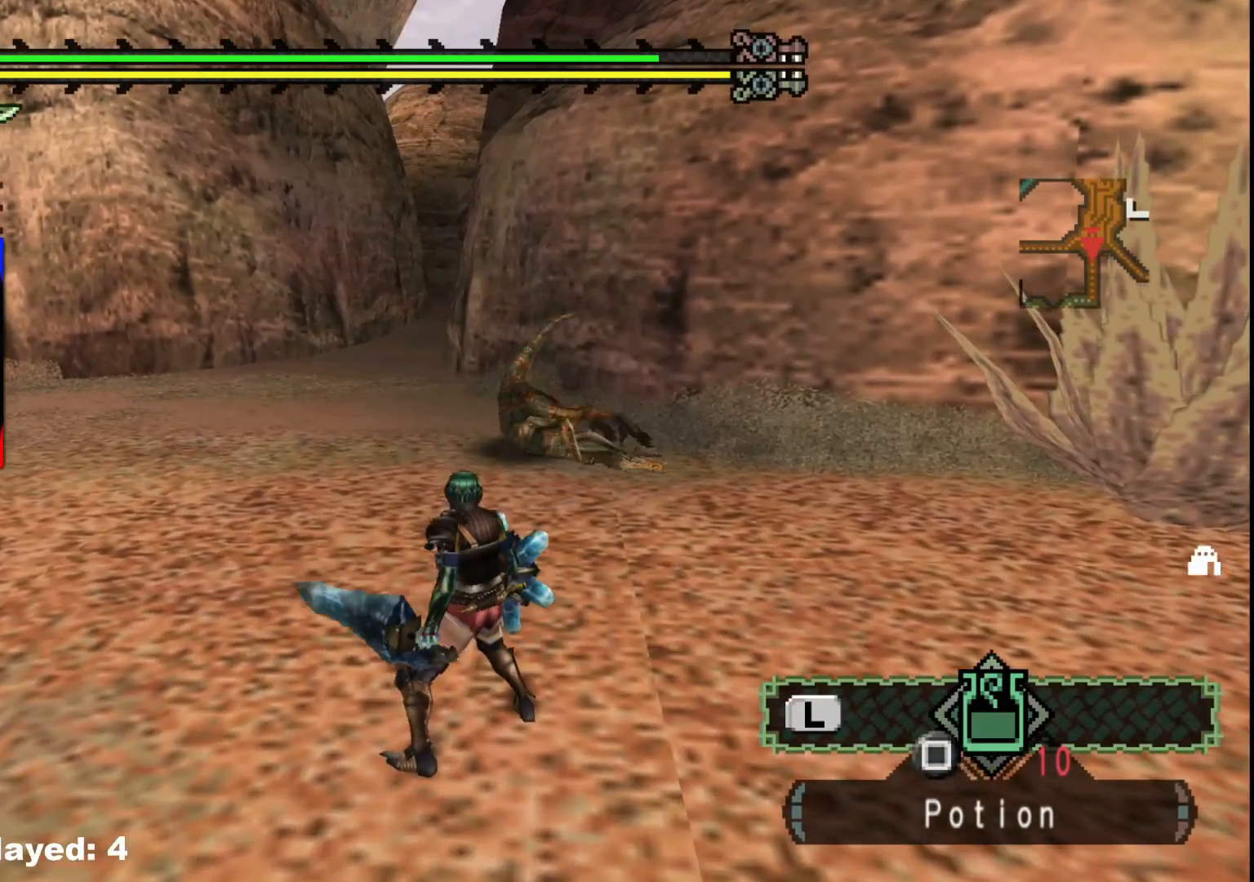
{"buttons": [], "left_stick": "up", "right_stick": "center", "events": [[367, "X", "down"], [467, "X", "up"]]}
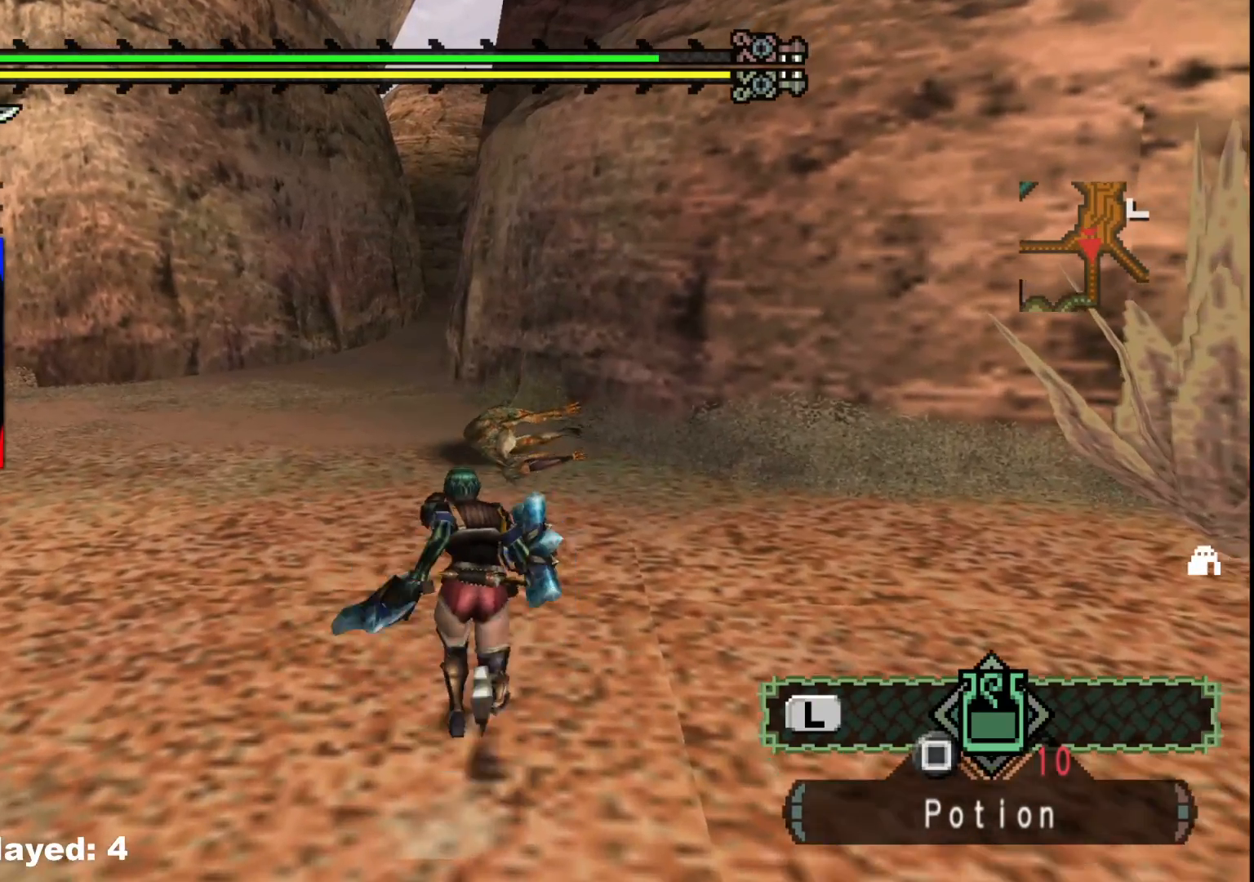
{"buttons": [], "left_stick": "up", "right_stick": "center", "events": []}
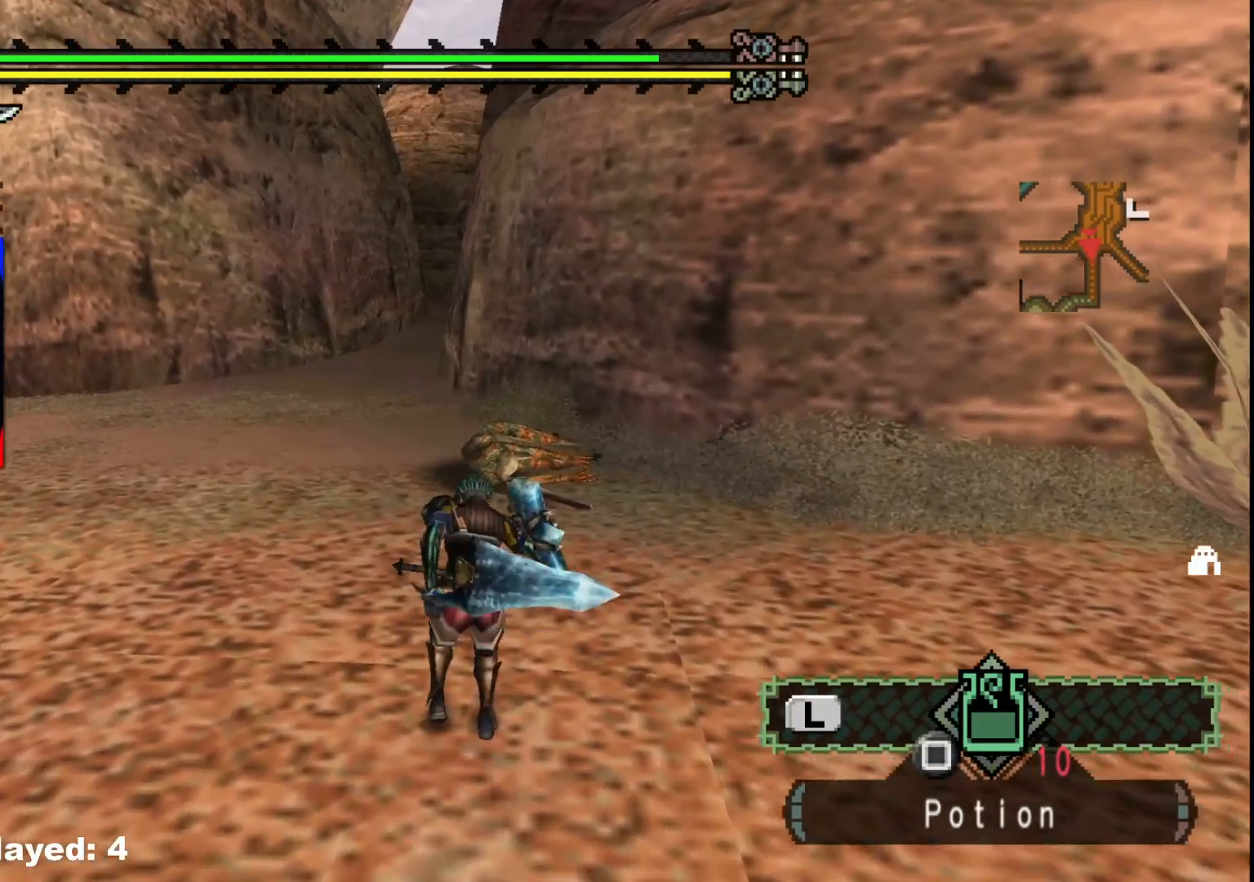
{"buttons": [], "left_stick": "up", "right_stick": "center", "events": []}
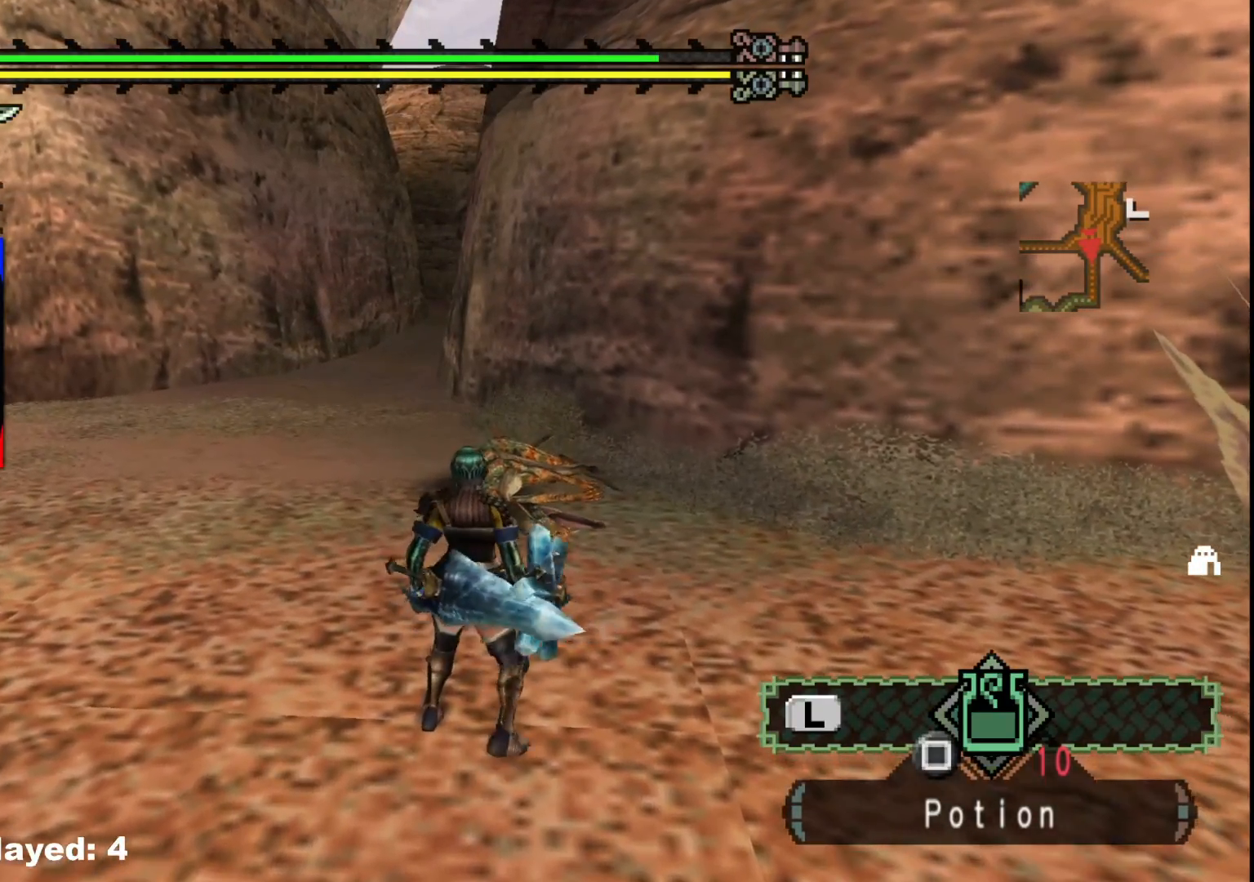
{"buttons": ["B"], "left_stick": "up", "right_stick": "center", "events": [[500, "B", "down"]]}
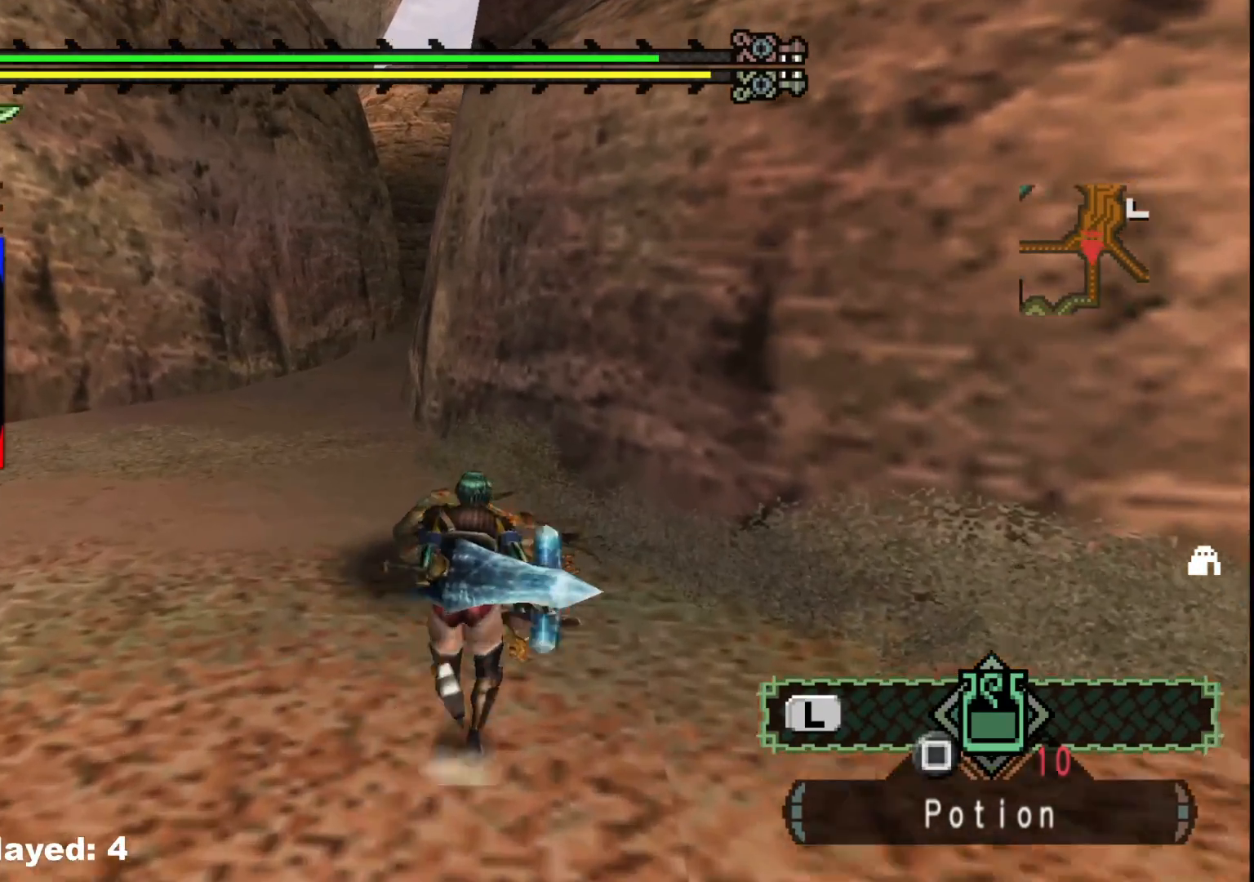
{"buttons": ["B"], "left_stick": "up-left", "right_stick": "center", "events": [[83, "B", "up"], [167, "B", "down"], [250, "B", "up"], [317, "left_stick", "up-left"], [333, "B", "down"], [433, "B", "up"], [500, "B", "down"]]}
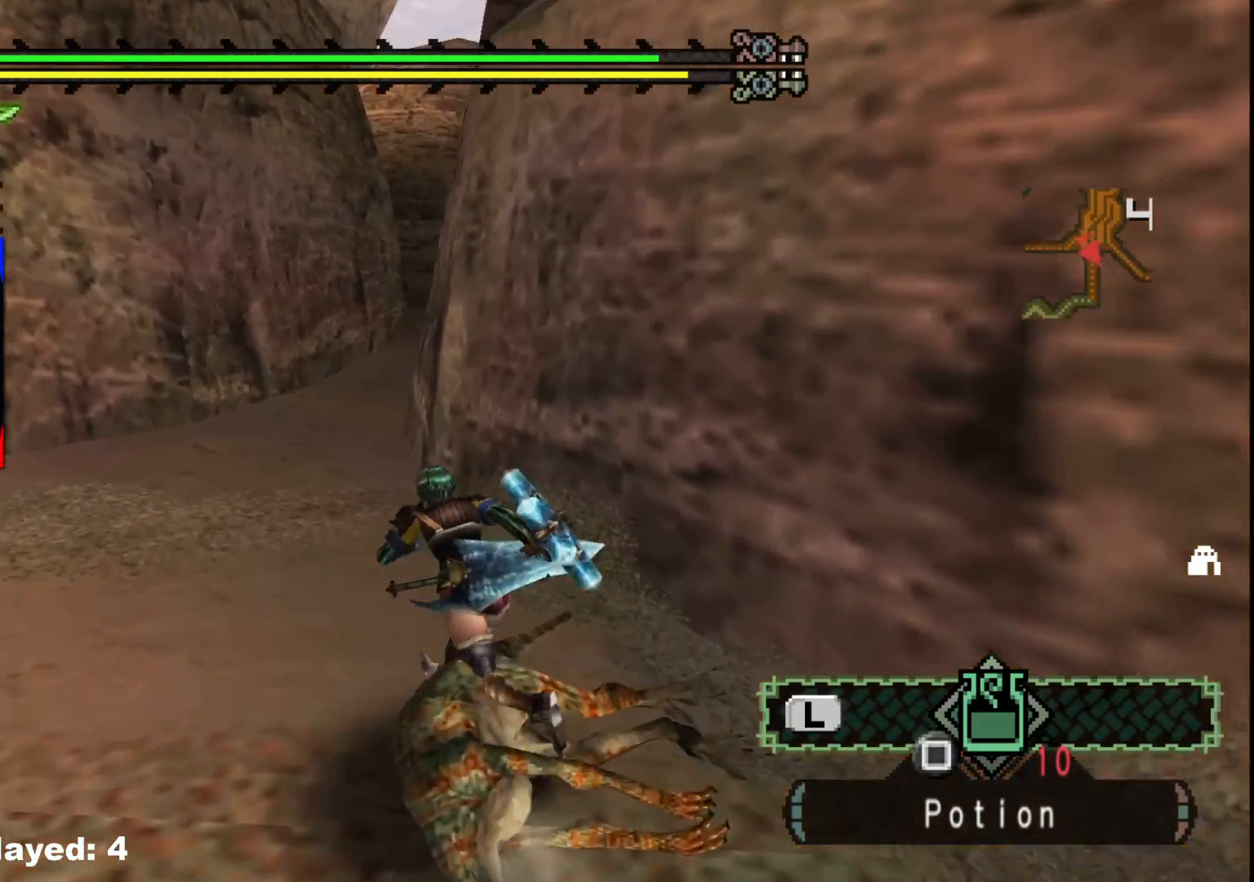
{"buttons": [], "left_stick": "down-right", "right_stick": "right", "events": [[83, "left_stick", "left"], [100, "B", "up"], [233, "left_stick", "center"], [383, "right_stick", "right"], [400, "left_stick", "down-right"]]}
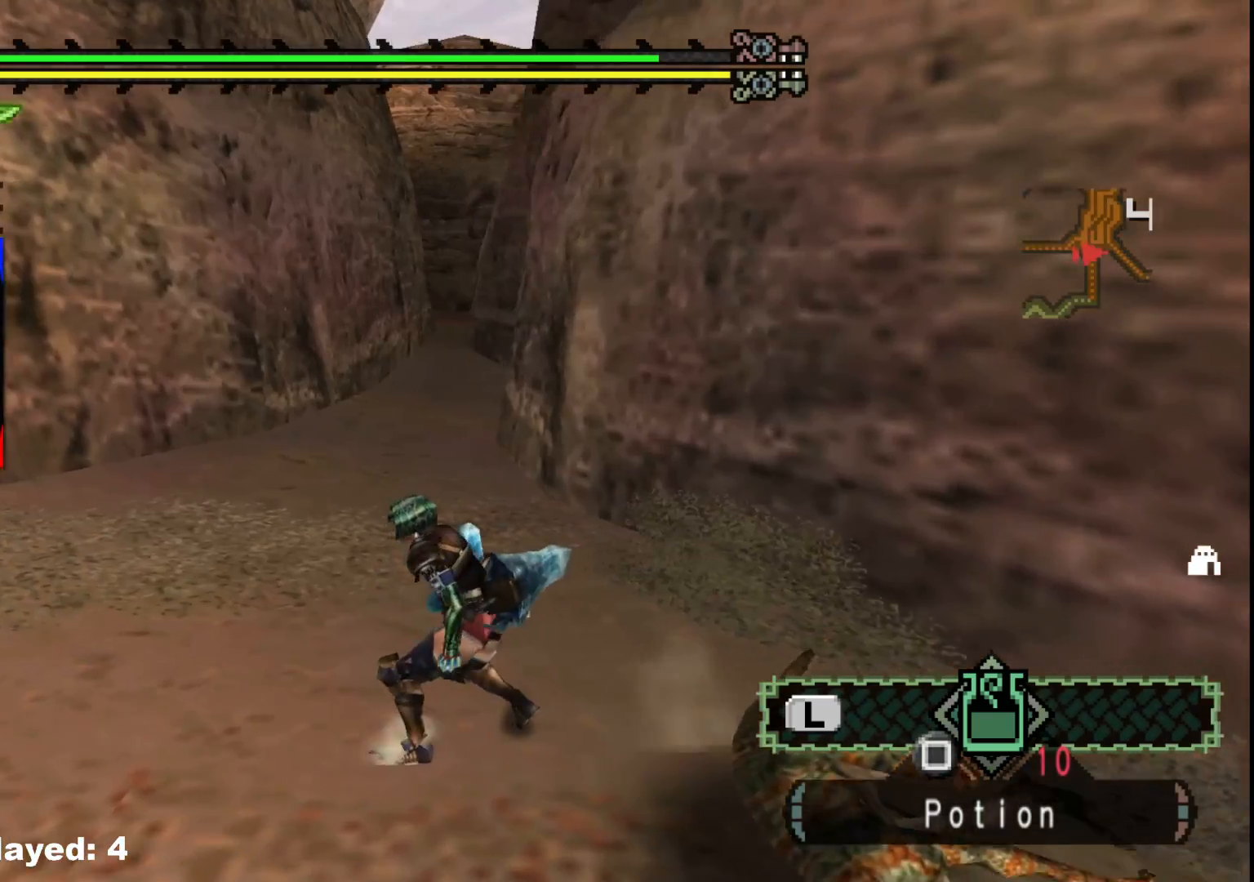
{"buttons": [], "left_stick": "up-right", "right_stick": "center", "events": [[233, "left_stick", "up-right"], [450, "right_stick", "center"]]}
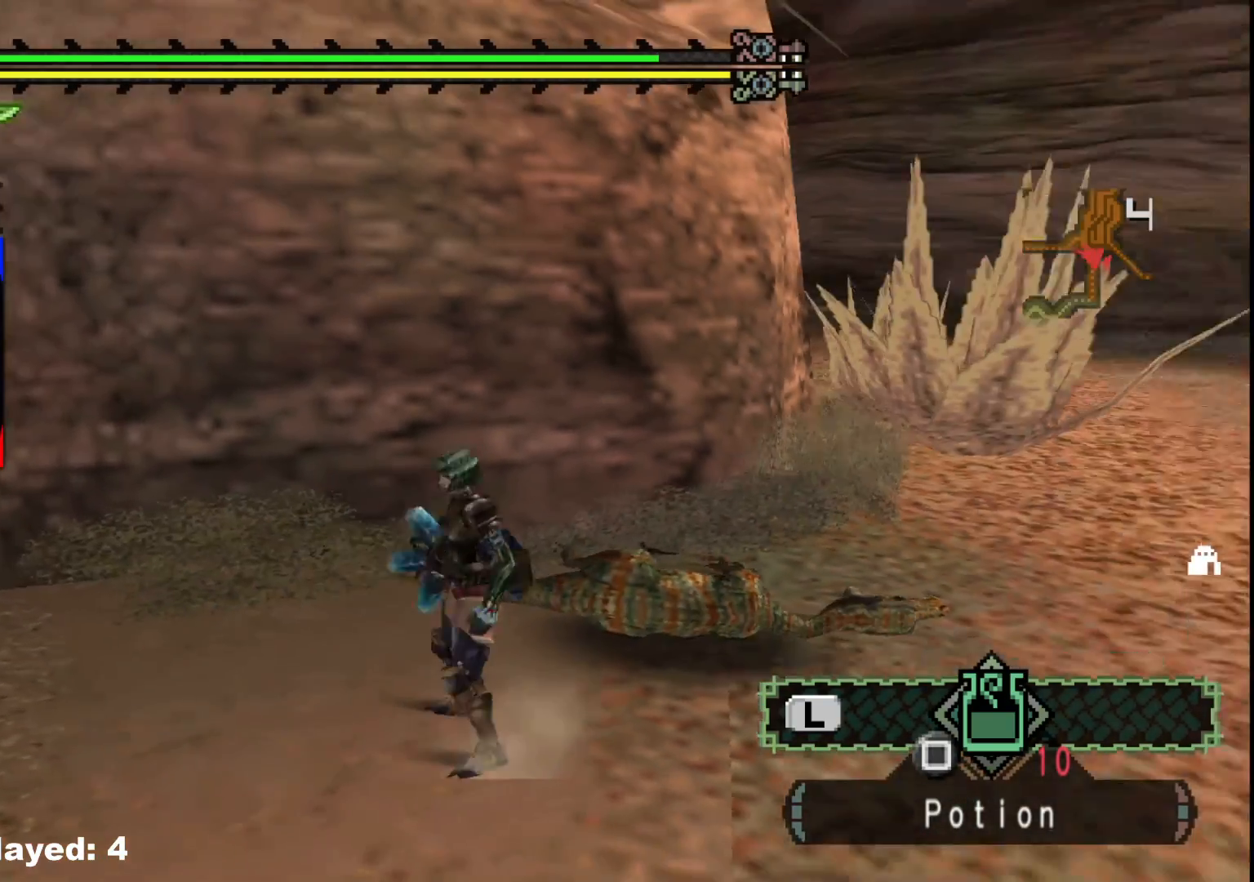
{"buttons": ["B"], "left_stick": "up-right", "right_stick": "center", "events": [[450, "B", "down"]]}
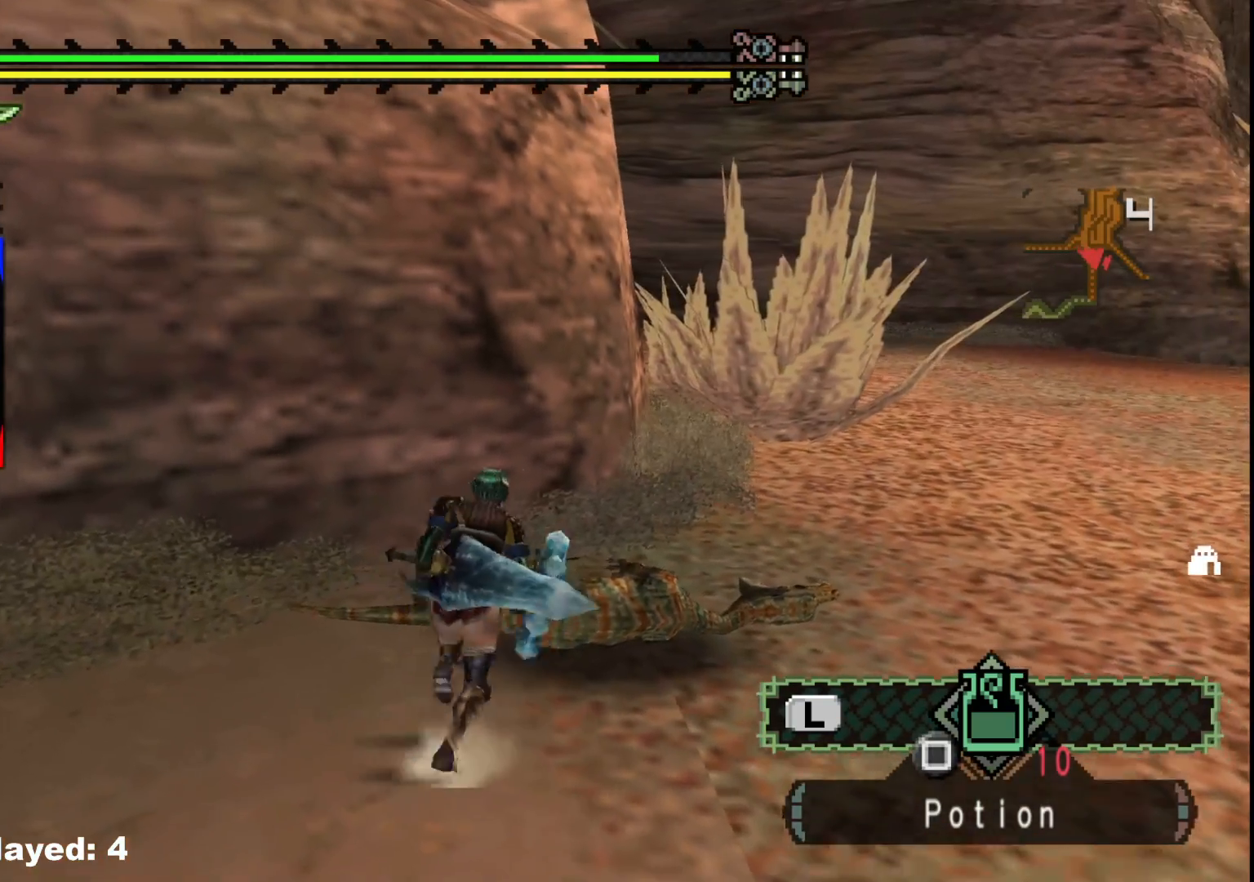
{"buttons": [], "left_stick": "up-right", "right_stick": "center", "events": [[50, "B", "up"], [150, "B", "down"], [250, "B", "up"], [333, "B", "down"], [433, "B", "up"]]}
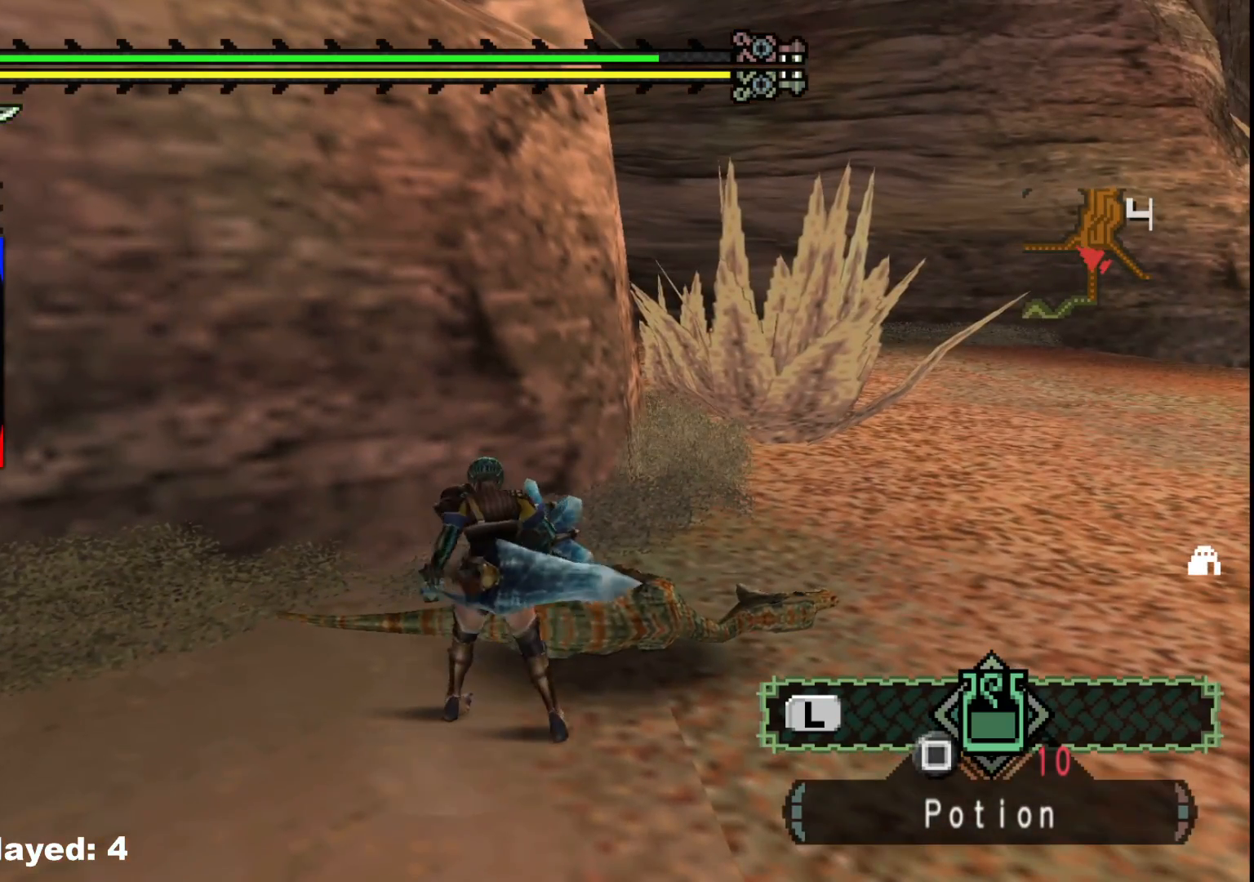
{"buttons": [], "left_stick": "center", "right_stick": "right", "events": [[17, "B", "down"], [150, "B", "up"], [400, "left_stick", "center"], [450, "right_stick", "right"]]}
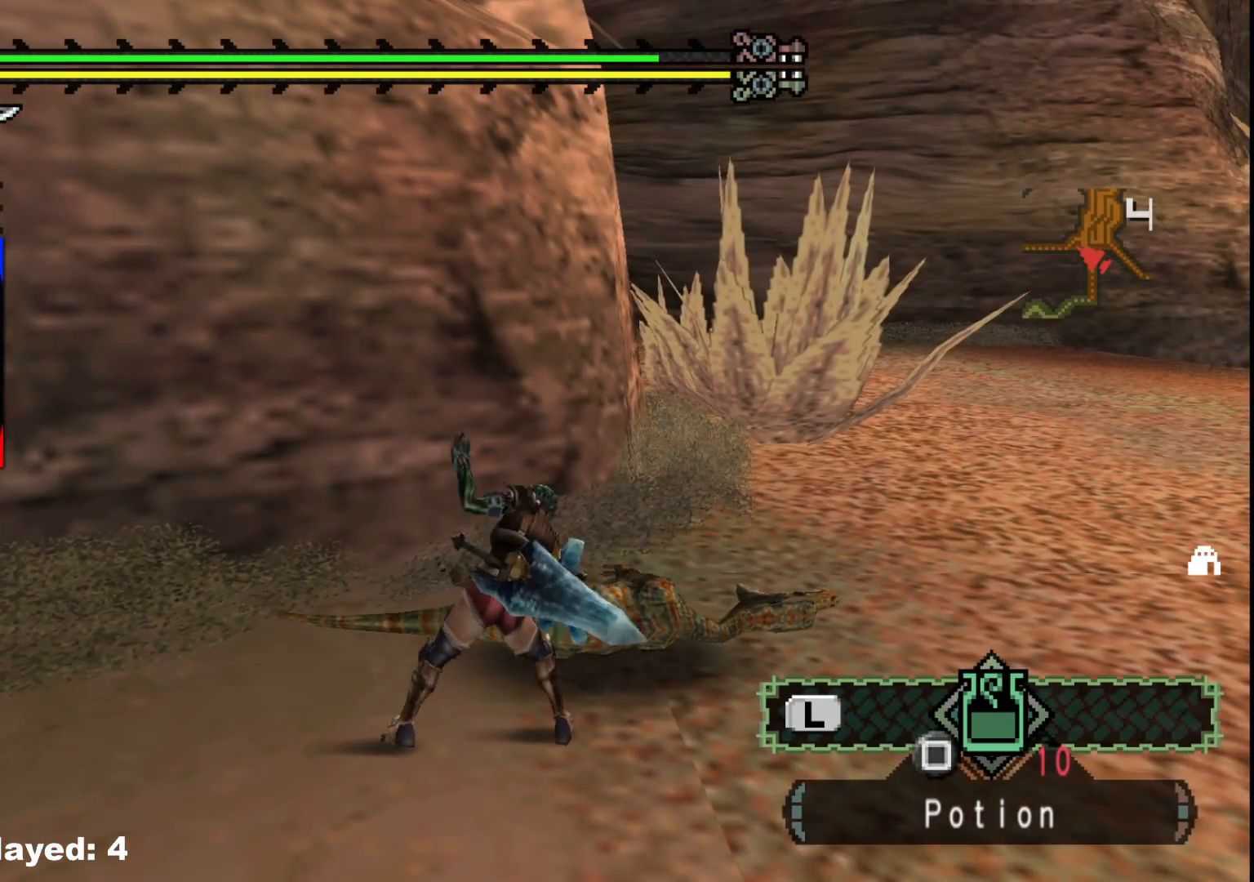
{"buttons": [], "left_stick": "center", "right_stick": "center", "events": [[133, "right_stick", "center"], [367, "B", "down"], [467, "B", "up"]]}
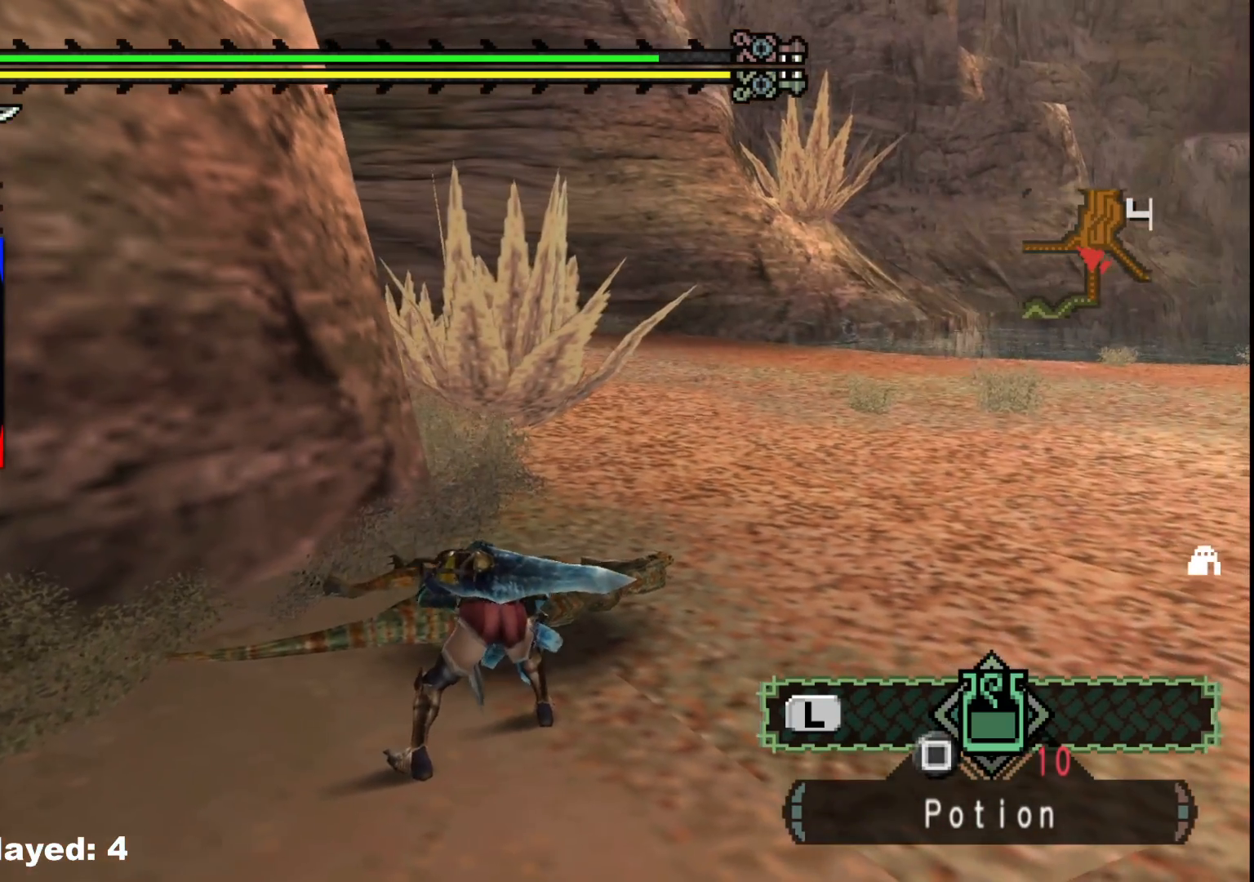
{"buttons": ["B"], "left_stick": "center", "right_stick": "center", "events": [[67, "B", "down"], [133, "B", "up"], [250, "B", "down"], [350, "B", "up"], [450, "B", "down"]]}
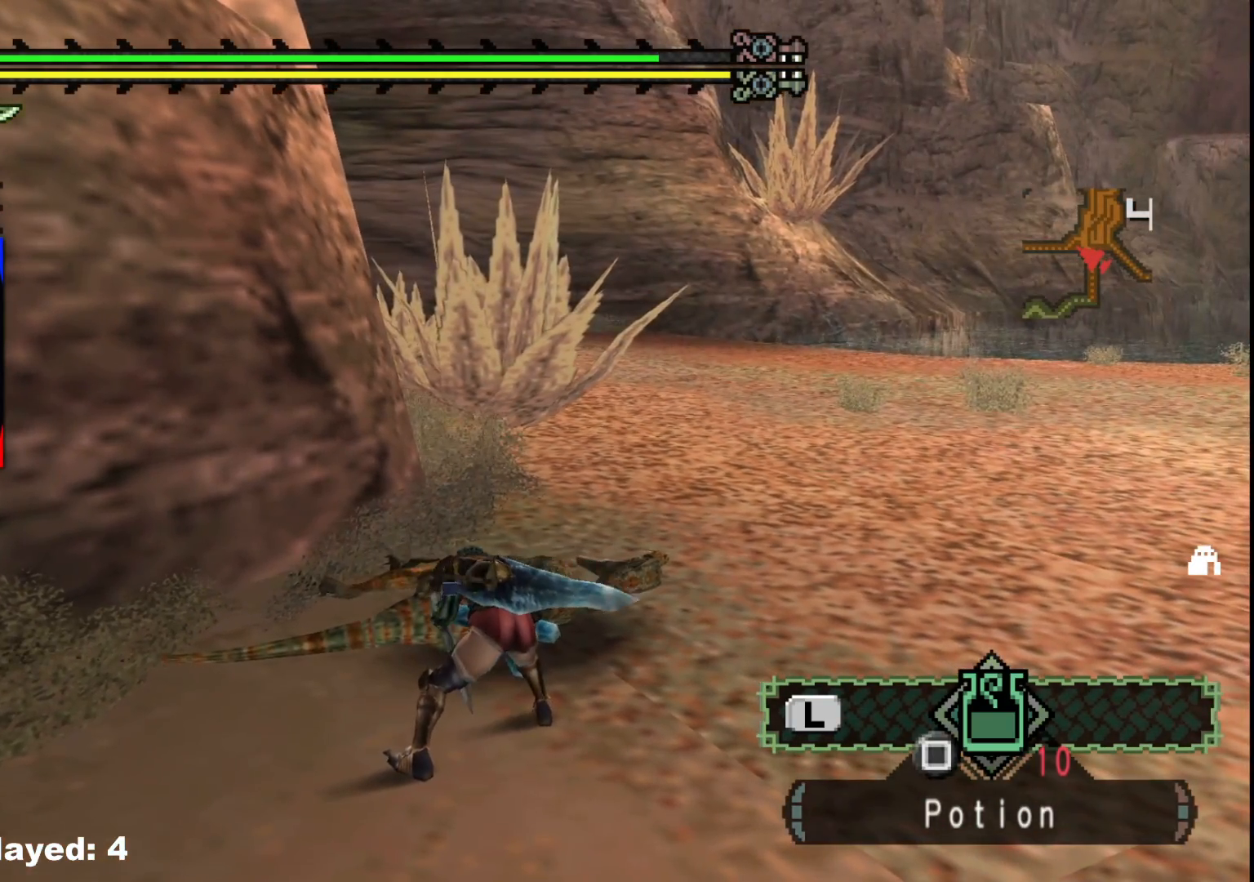
{"buttons": [], "left_stick": "center", "right_stick": "center", "events": [[67, "B", "up"], [150, "B", "down"], [250, "B", "up"], [400, "B", "down"], [467, "B", "up"]]}
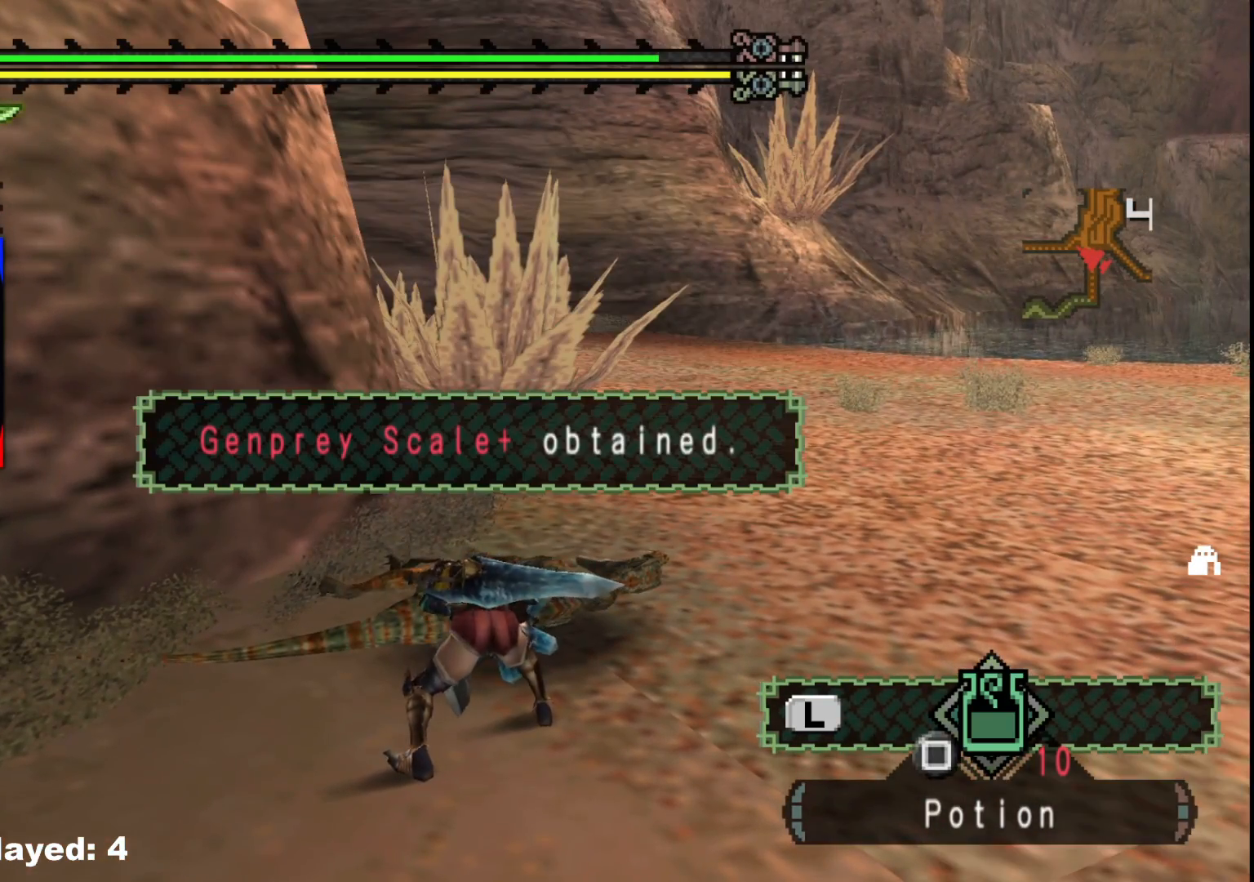
{"buttons": [], "left_stick": "right", "right_stick": "down-right", "events": [[133, "B", "down"], [217, "B", "up"], [333, "left_stick", "right"], [417, "right_stick", "down-right"]]}
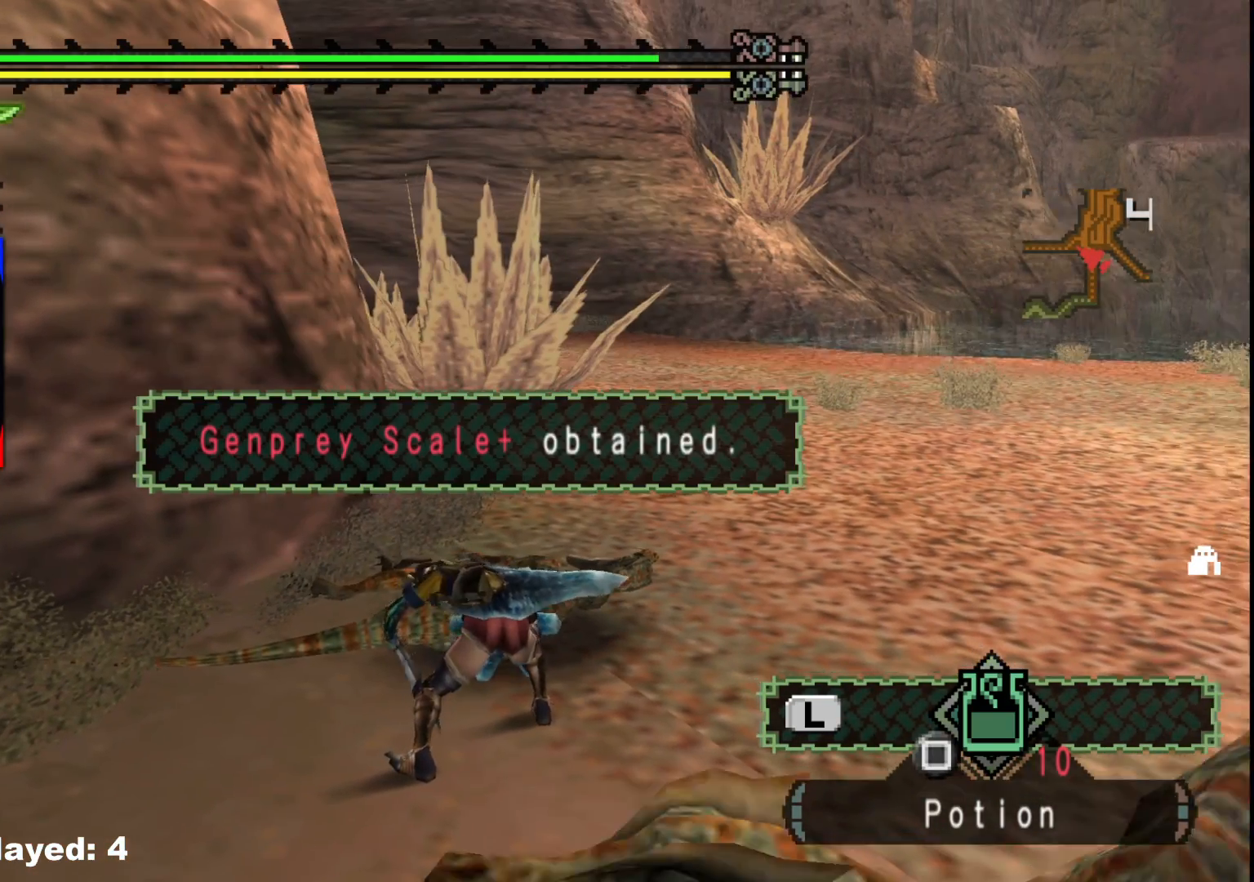
{"buttons": [], "left_stick": "center", "right_stick": "center", "events": [[100, "right_stick", "center"], [250, "START", "down"], [350, "left_stick", "center"], [367, "START", "up"]]}
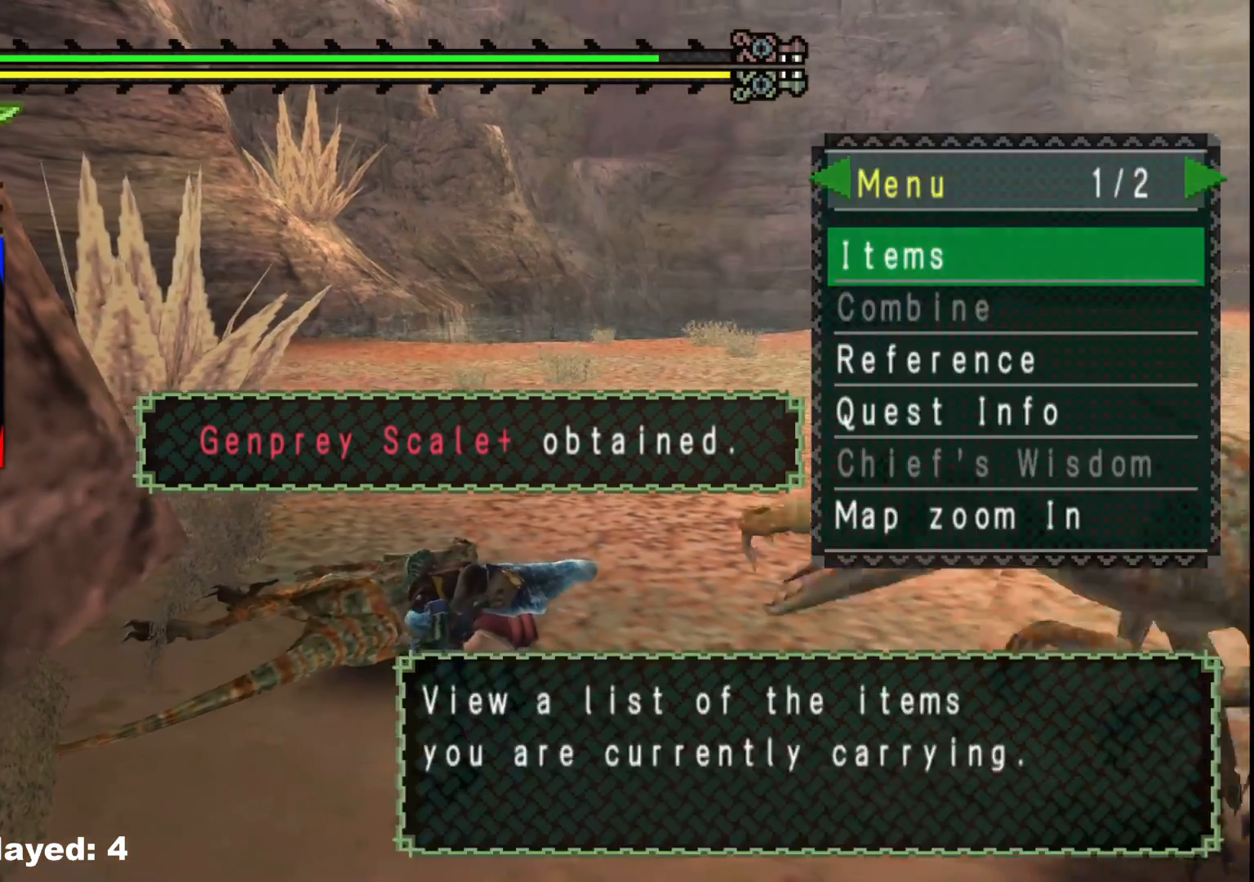
{"buttons": [], "left_stick": "center", "right_stick": "center", "events": [[167, "A", "down"], [283, "A", "up"], [400, "DPAD_RIGHT", "down"], [500, "DPAD_RIGHT", "up"]]}
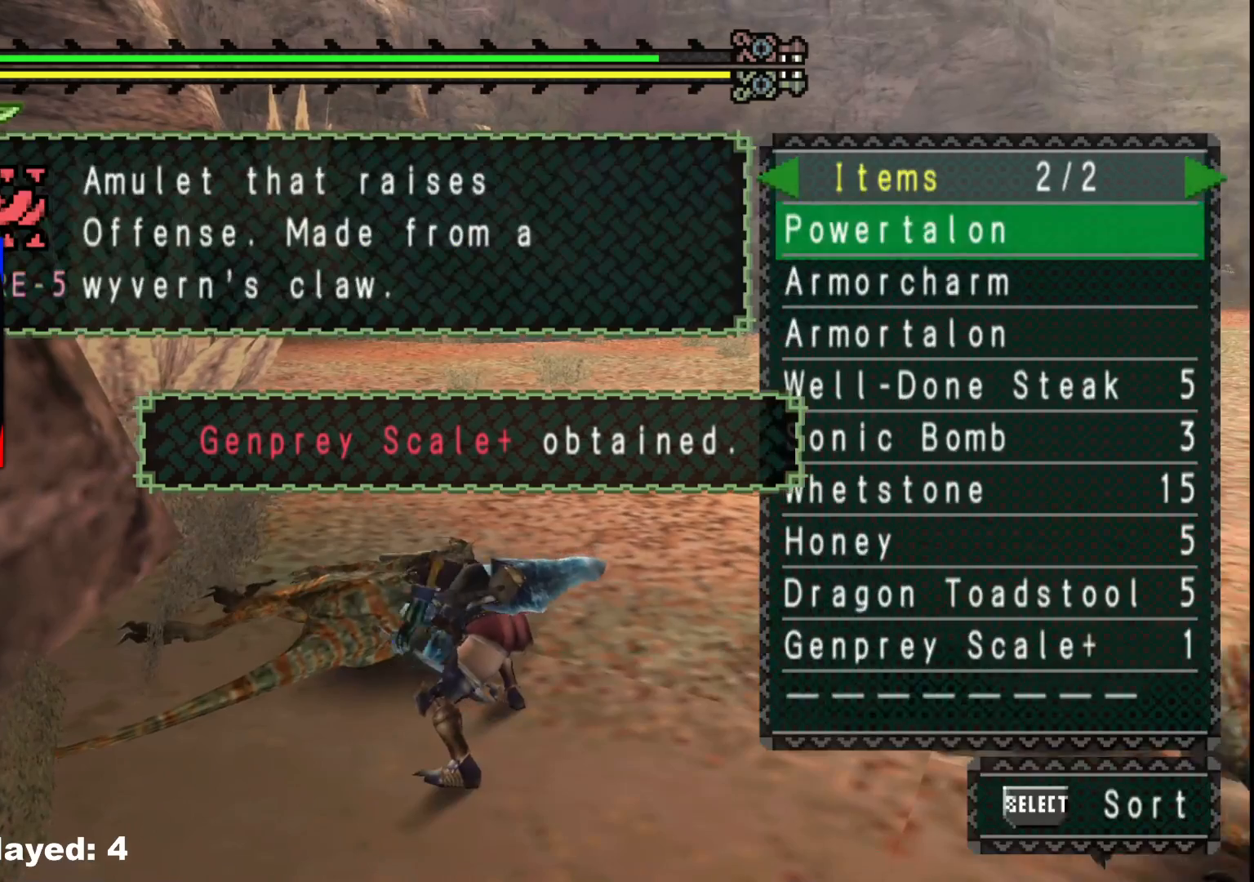
{"buttons": [], "left_stick": "up", "right_stick": "center", "events": [[483, "left_stick", "up"]]}
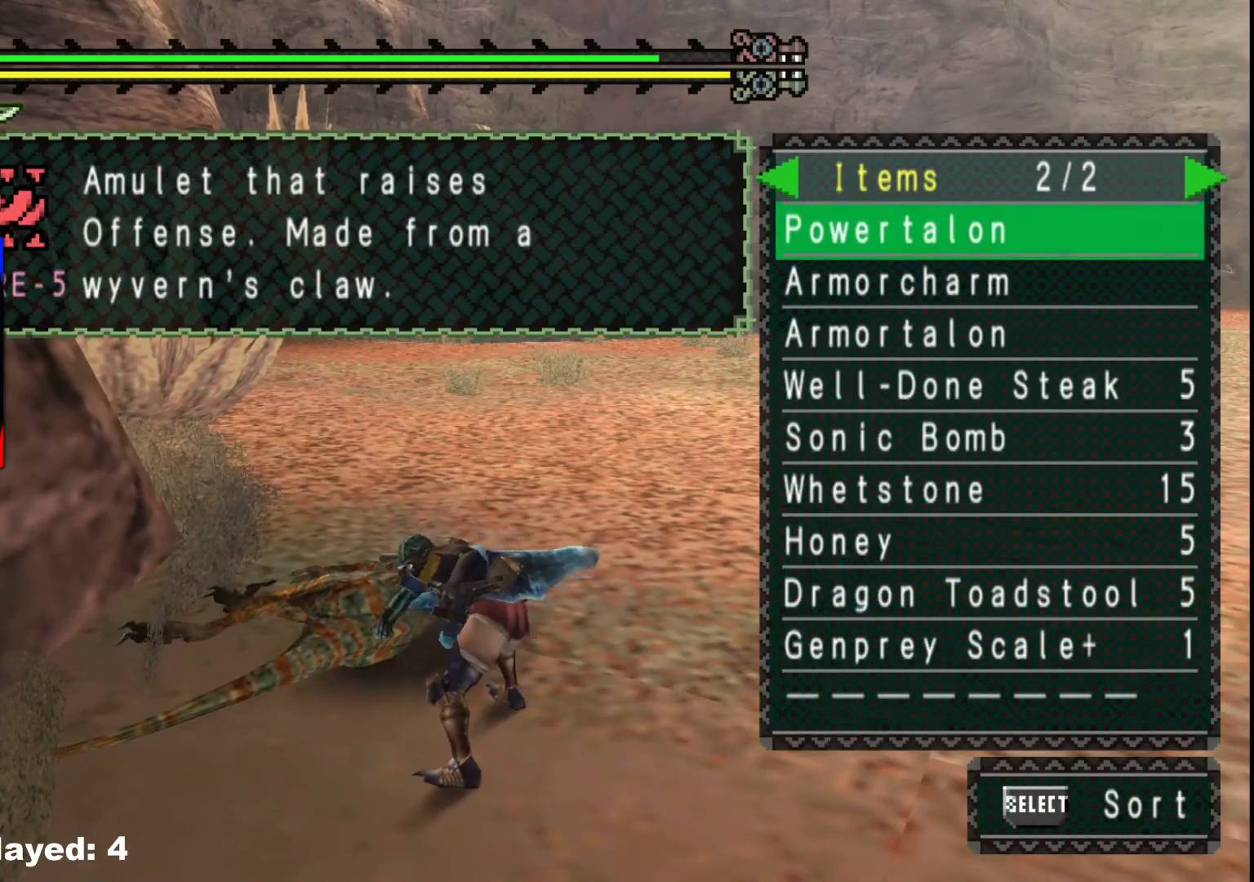
{"buttons": [], "left_stick": "up", "right_stick": "center", "events": []}
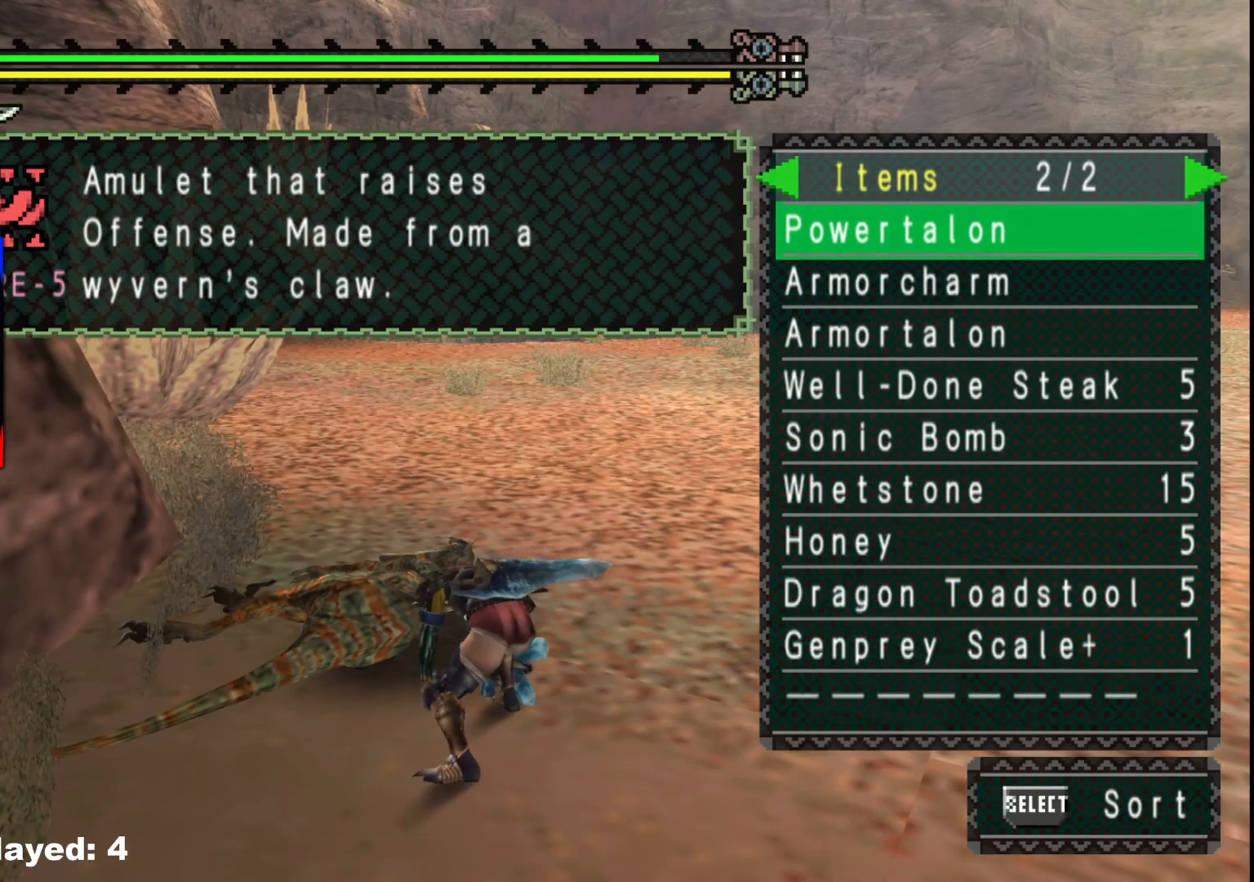
{"buttons": [], "left_stick": "up", "right_stick": "center", "events": []}
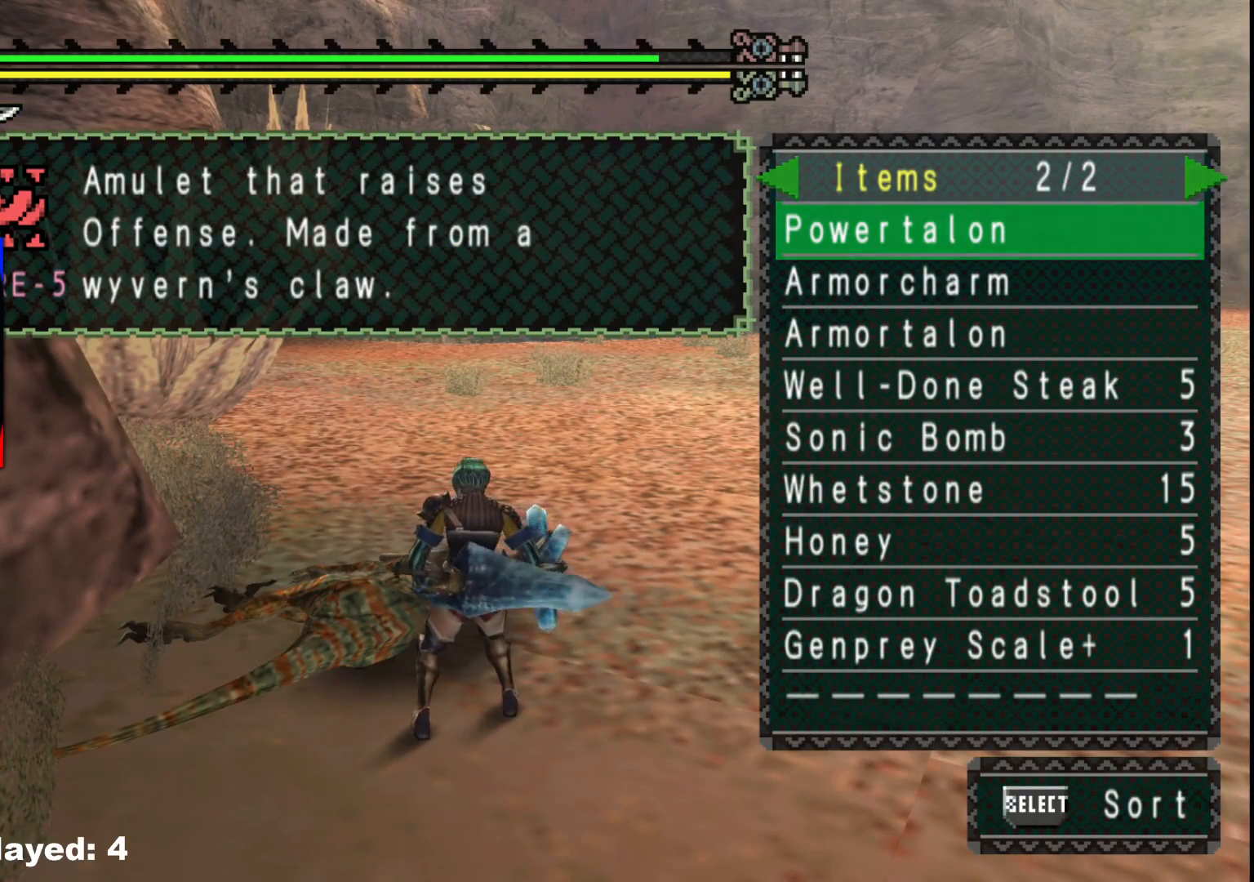
{"buttons": [], "left_stick": "up", "right_stick": "center", "events": []}
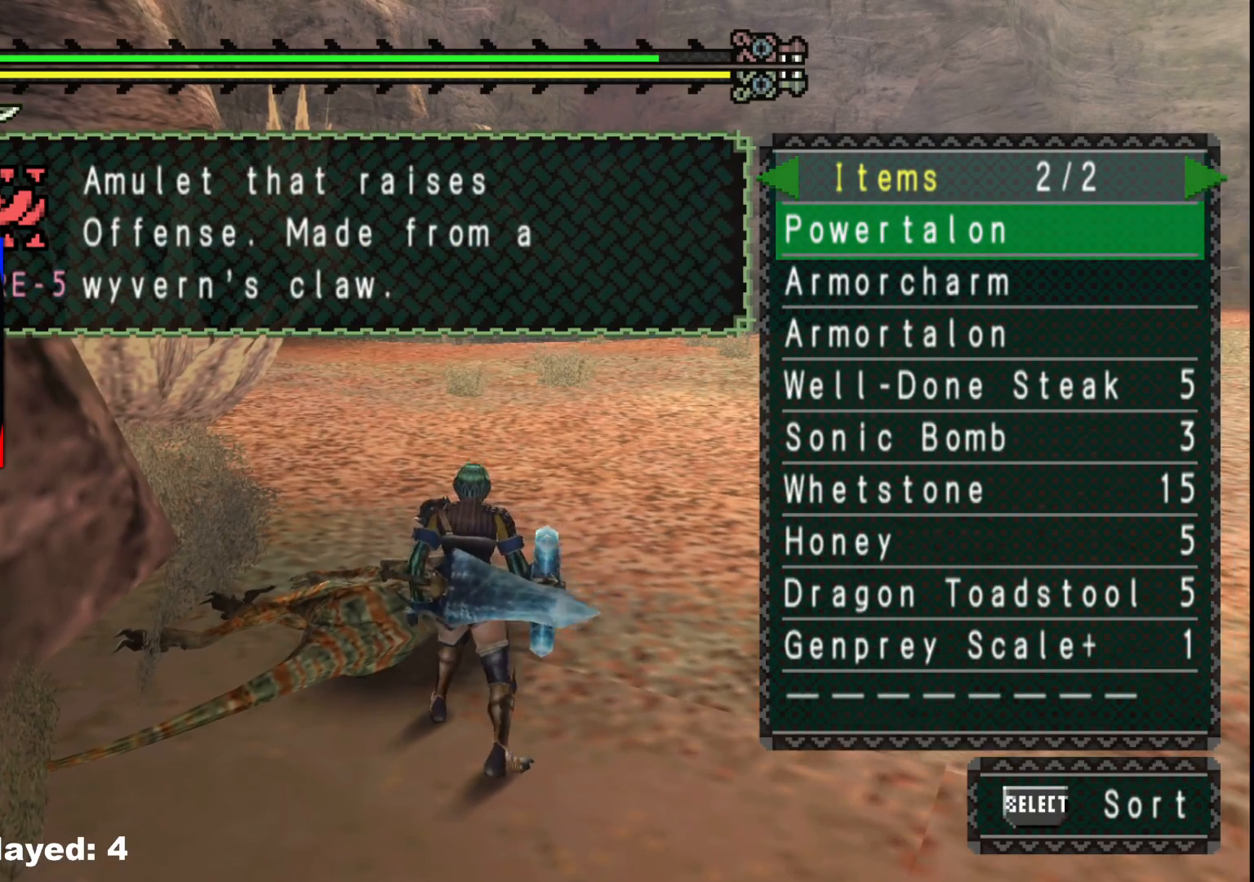
{"buttons": [], "left_stick": "up", "right_stick": "center", "events": []}
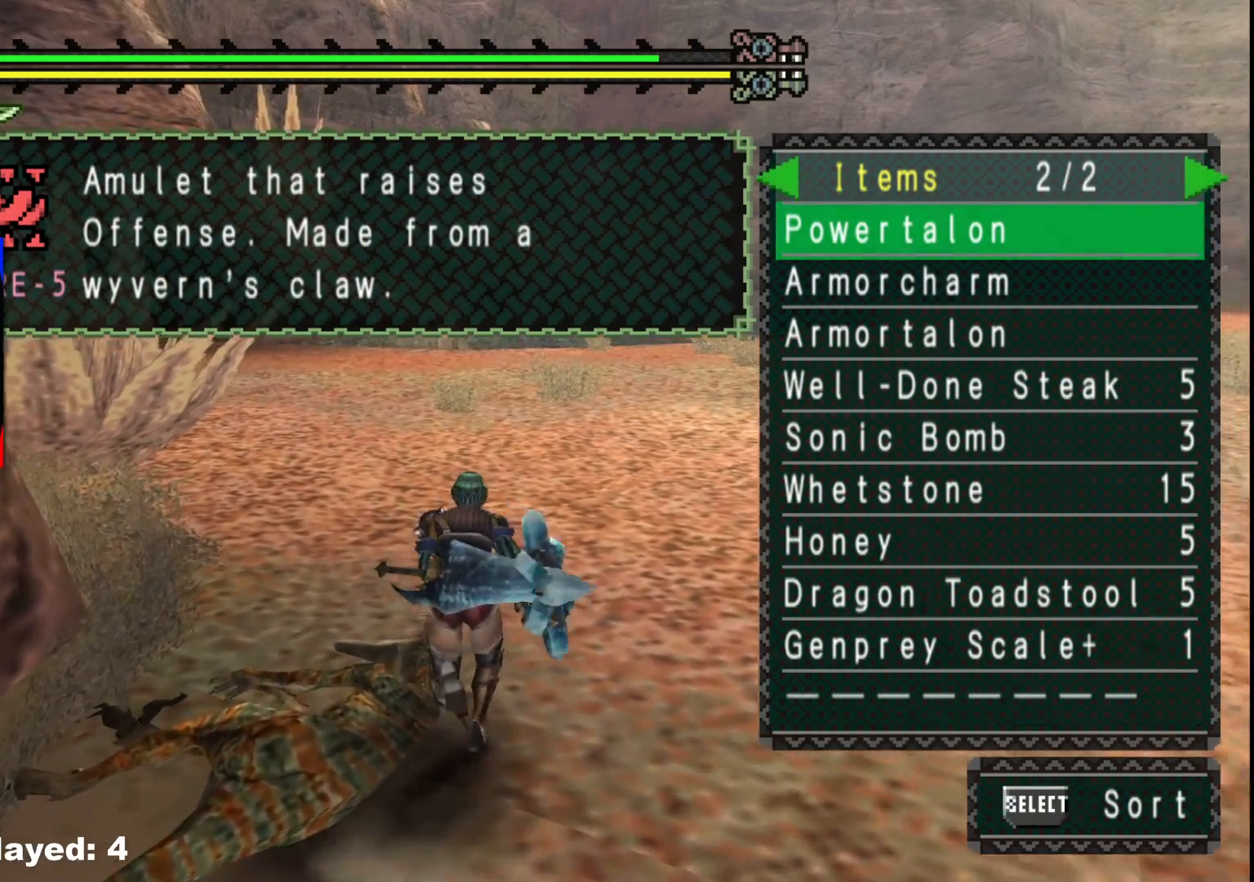
{"buttons": [], "left_stick": "up", "right_stick": "center", "events": [[283, "B", "down"], [350, "B", "up"]]}
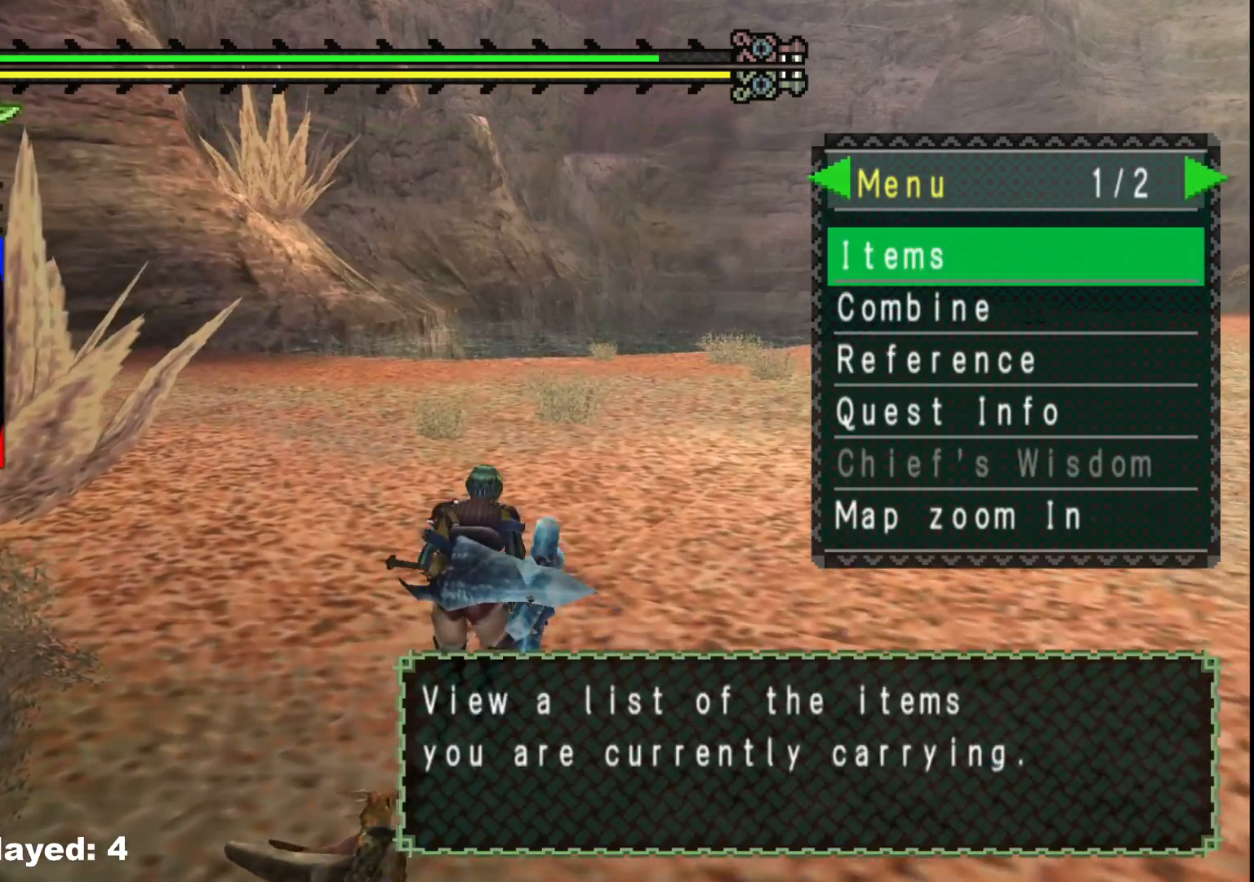
{"buttons": [], "left_stick": "up", "right_stick": "center", "events": [[283, "B", "down"], [367, "B", "up"]]}
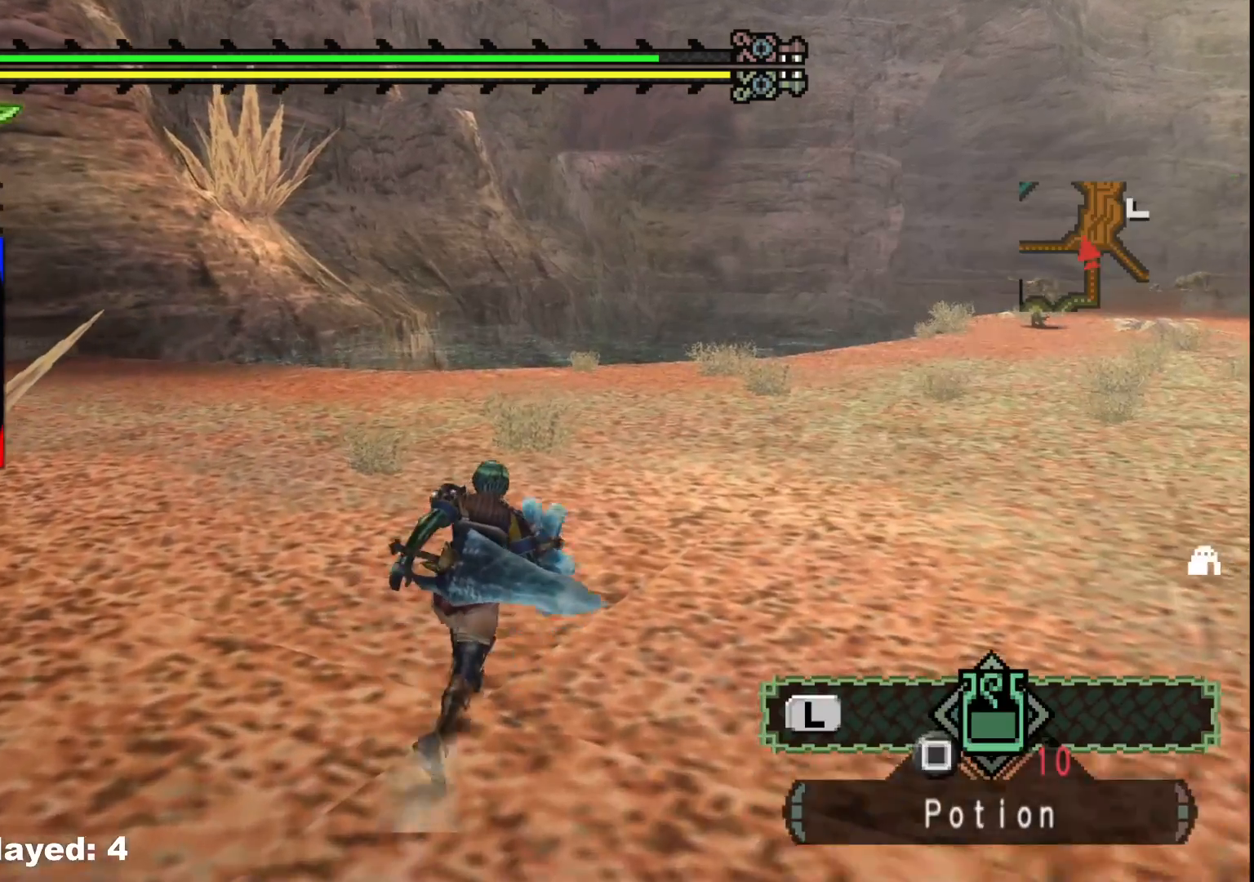
{"buttons": [], "left_stick": "down-right", "right_stick": "right", "events": [[33, "right_stick", "right"], [133, "left_stick", "up-right"], [333, "left_stick", "down-right"]]}
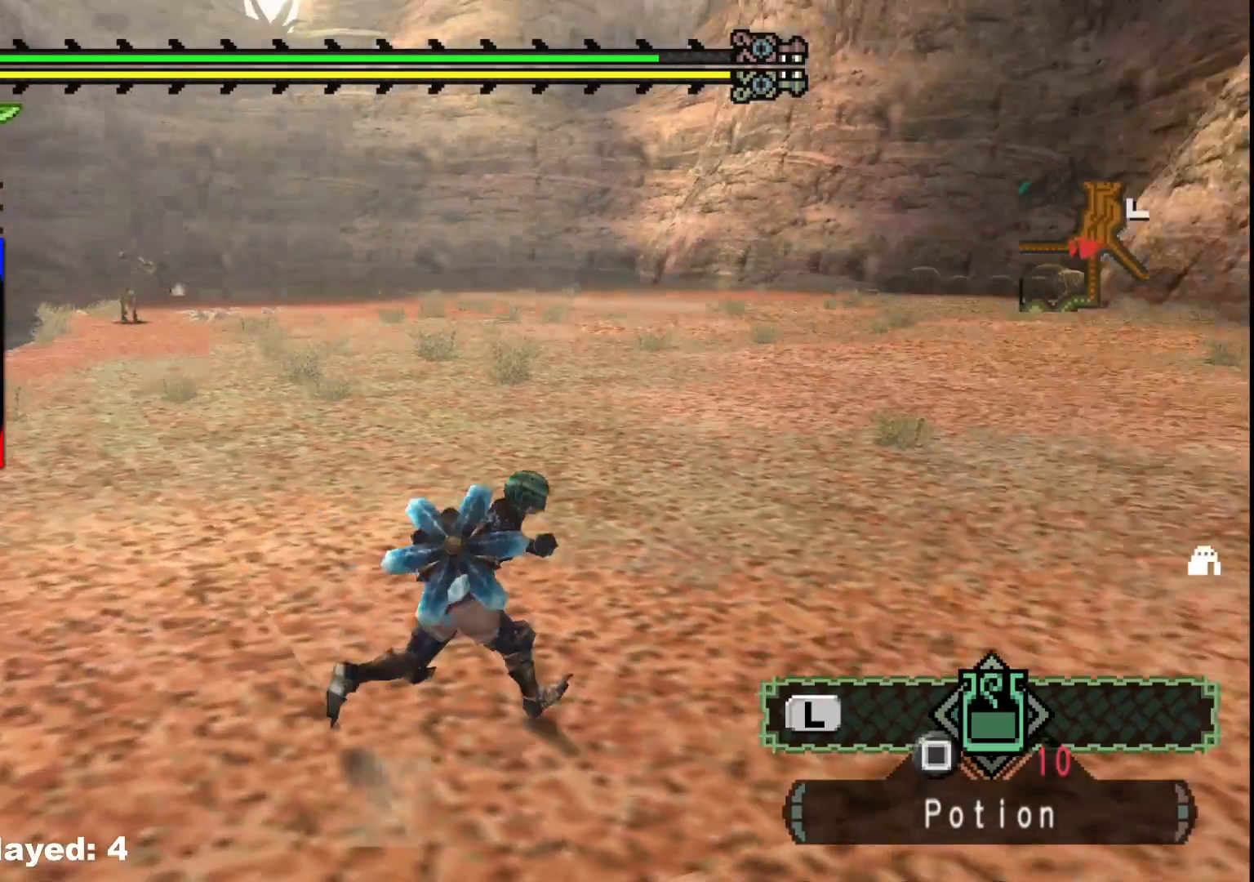
{"buttons": [], "left_stick": "up", "right_stick": "center", "events": [[183, "left_stick", "up-right"], [467, "left_stick", "up"], [500, "right_stick", "center"]]}